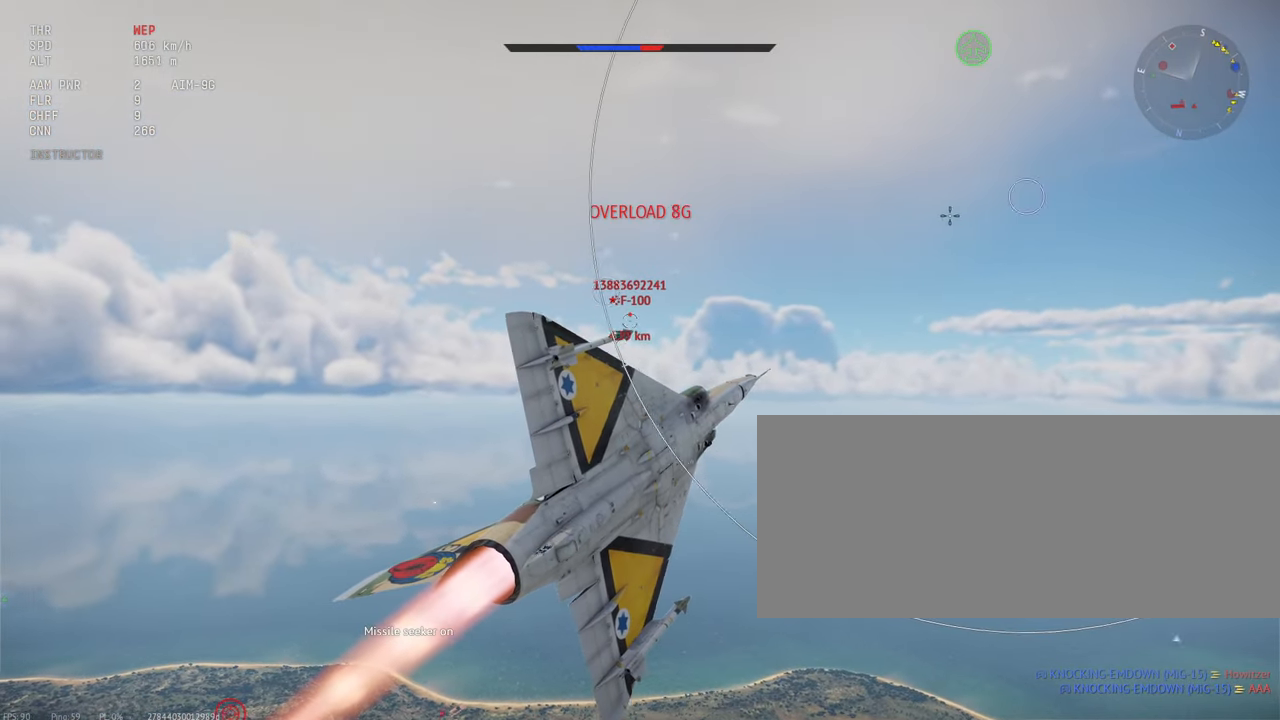
Gameplay with keyboard and mouse; each line is a JSON object with the keys and mouse buttons held at the frame after it. "events" lists presses ("down") and releases ("up") of ".", "/", "0", "1", "2", "3", "4", "5", "6", "7", "8", "9", "a", "alt_l", "alt_r", "b", "backslash", "backspace", "c", "caps_lock", "comma", "ctrl_l", "ctrl_r", "d", "e", "equals", "escape", "f", "f1", "f10", "f11", "f12", "f2", "f3", "f4", "f5", "f6", "f7", "f8", "f9", "g", "h", "i", "j", "k", "l", "lbracket", "m", "minus", "n", "o", "p", "q", "quote", "r", "rbracket", "return", "s", "semicolon", "shift_l", "shift_r", "space", "super_l", "super_r", "t", "tab", "tilde", "u", "v", "w", "x", "y", "z", "mouse_left", "mouse_wheel", "mouse_right", "mouse_mb4" and "mouse_mb5" between this image and that frame as [ms after this image, input, new state], when the widget could be followed in between. "mouse_left", "mouse_wheel", "mouse_right", "mouse_mb4", "mouse_mb5" = the "left", "wheel", "right", "mb4", "mb5" buttons of the "mouse" list. No other keys are recorded. "wheel" means that the mouse wheel is clicked or scrolled. Mouse movement is not recorded.
{"keys": ["d", "shift_l"], "mouse": [], "events": [[234, "d", "down"]]}
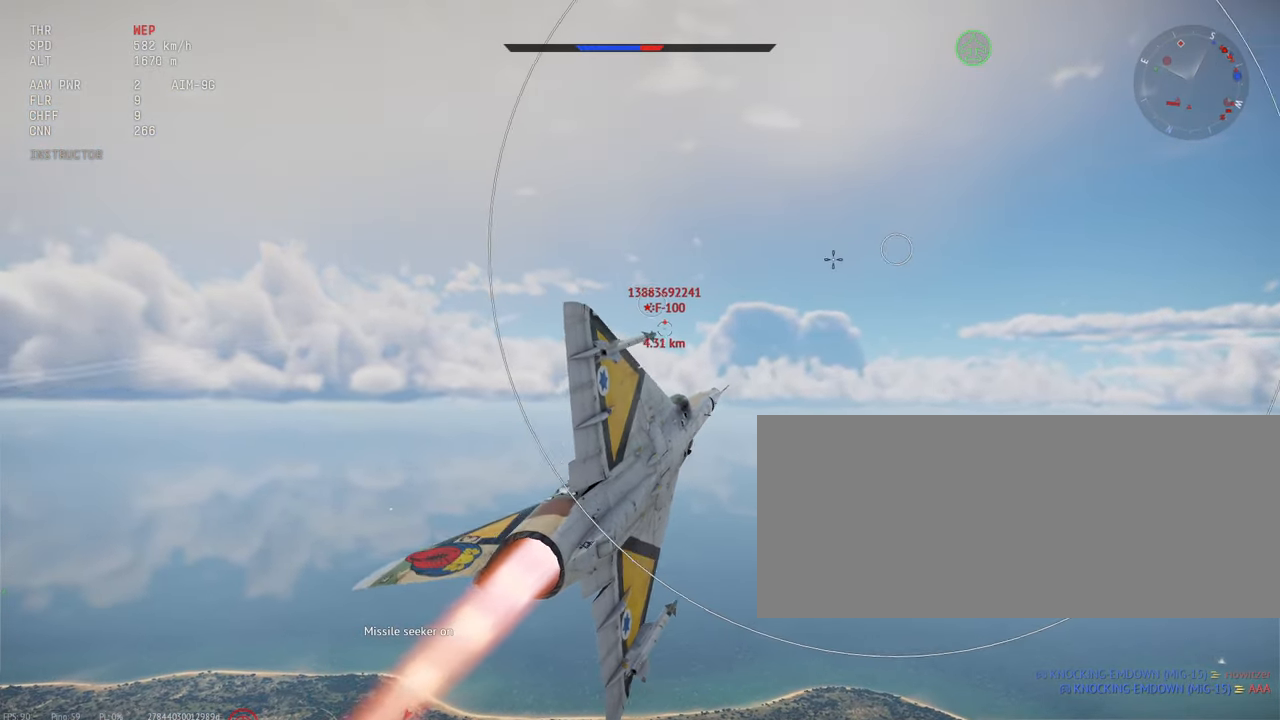
{"keys": ["shift_l"], "mouse": [], "events": [[317, "d", "up"]]}
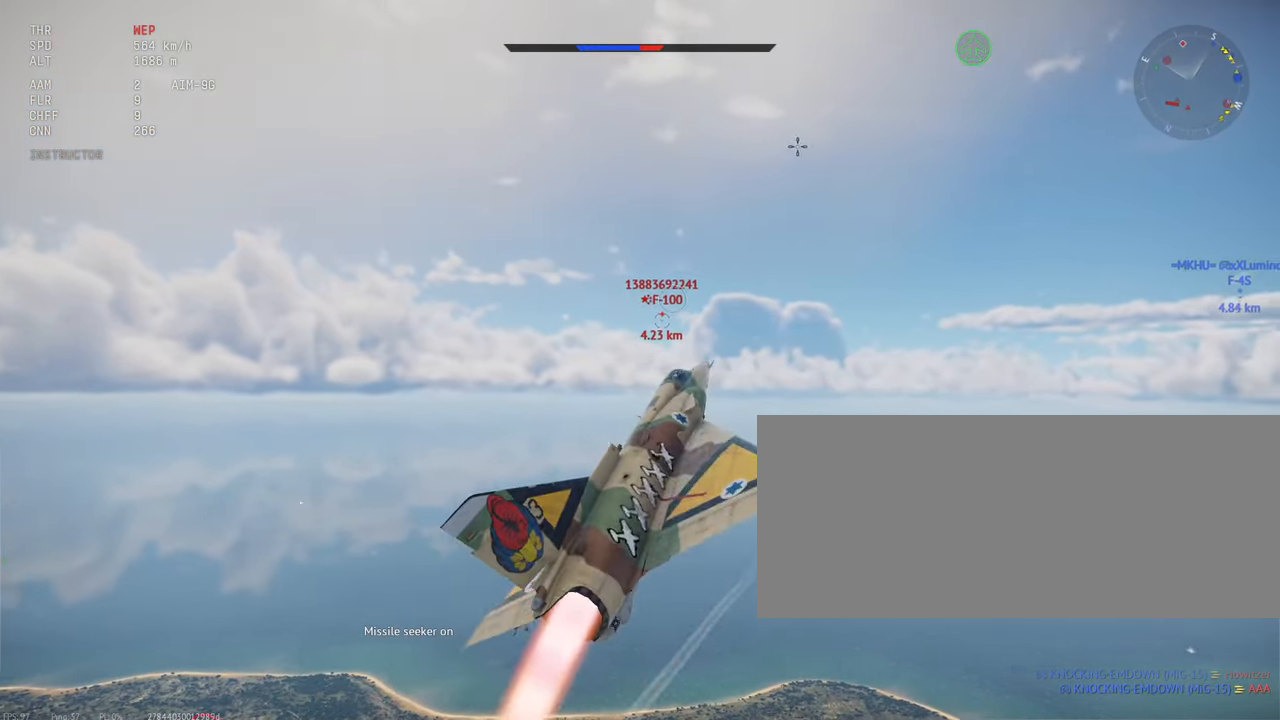
{"keys": ["shift_l"], "mouse": [], "events": []}
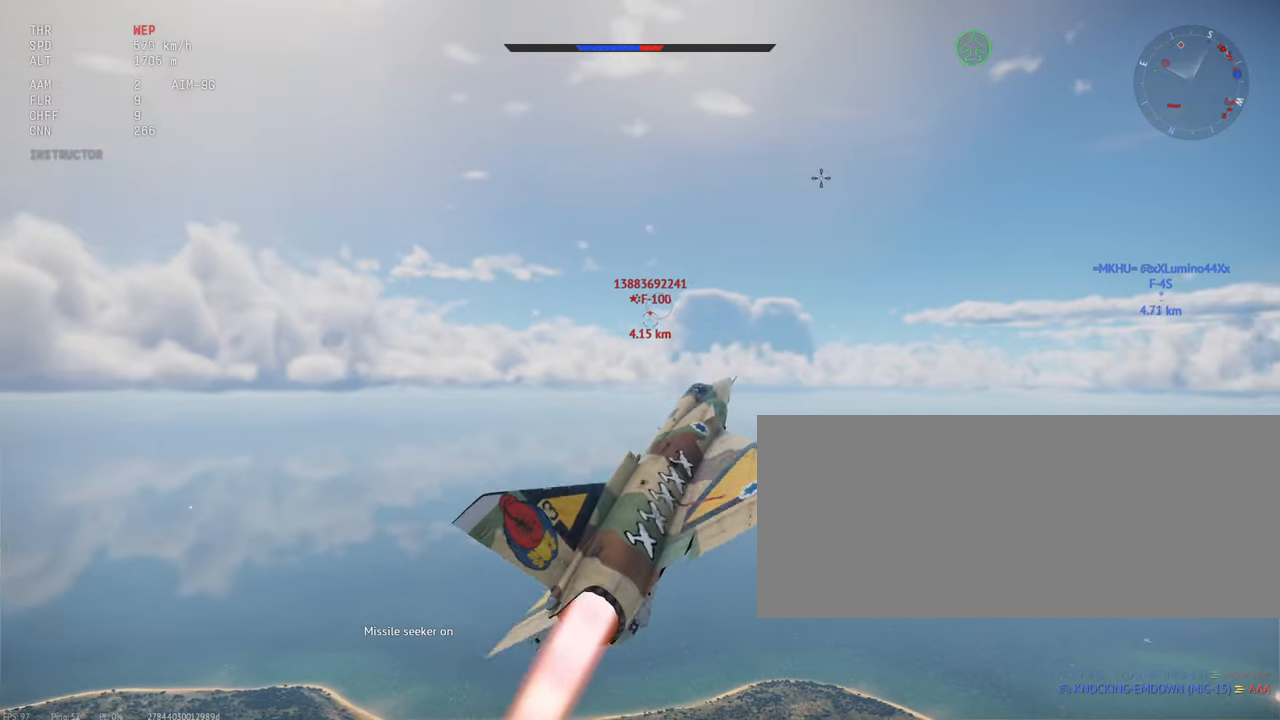
{"keys": ["d", "shift_l"], "mouse": [], "events": [[450, "d", "down"]]}
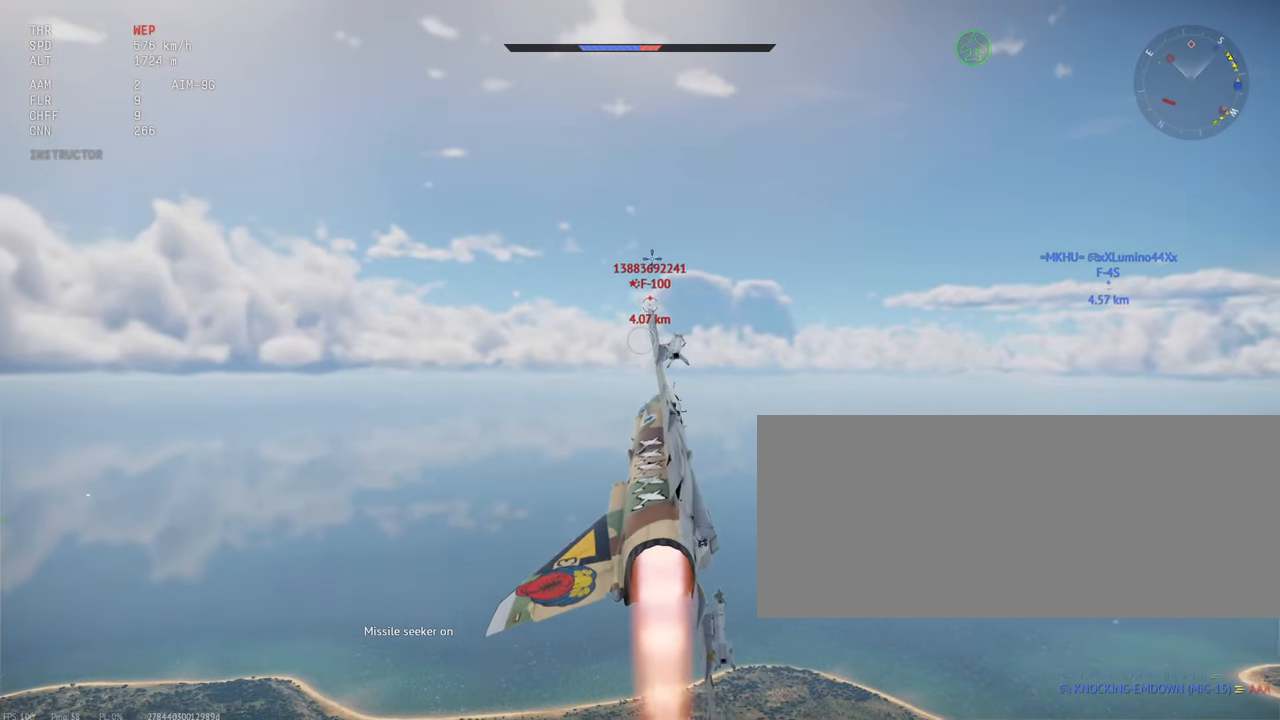
{"keys": ["d", "shift_l"], "mouse": [], "events": []}
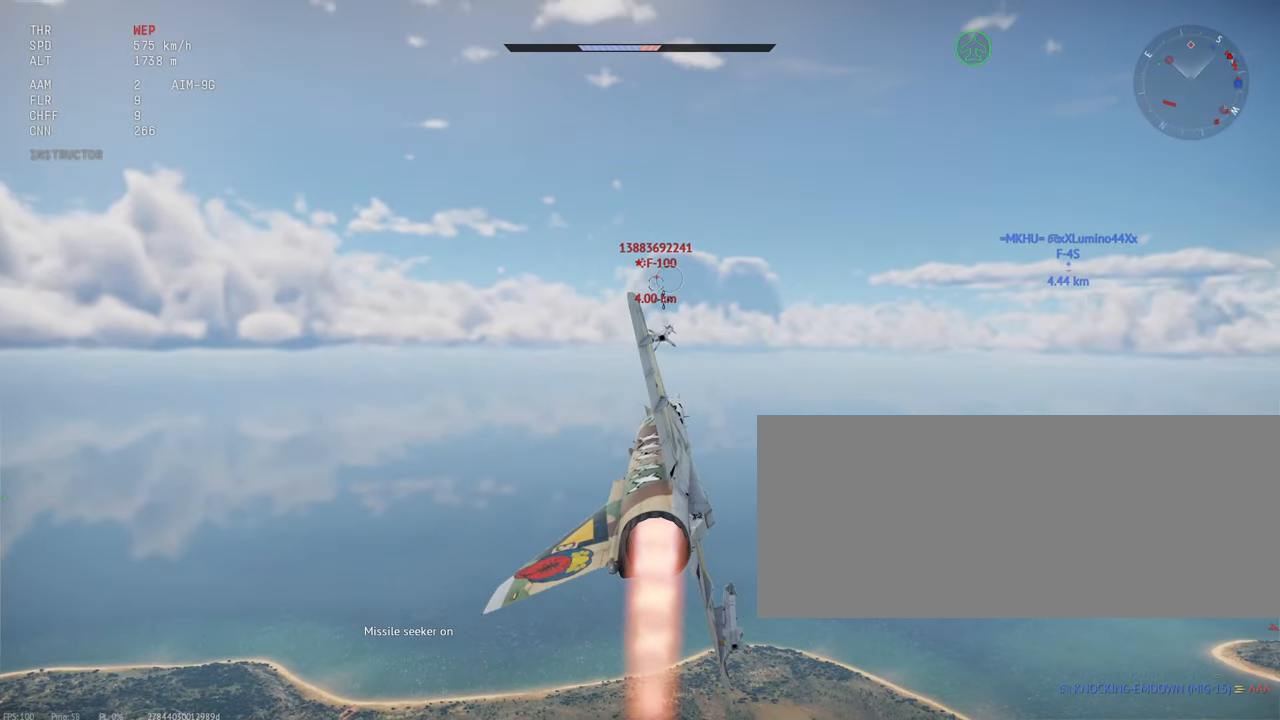
{"keys": ["shift_l"], "mouse": [], "events": [[316, "d", "up"]]}
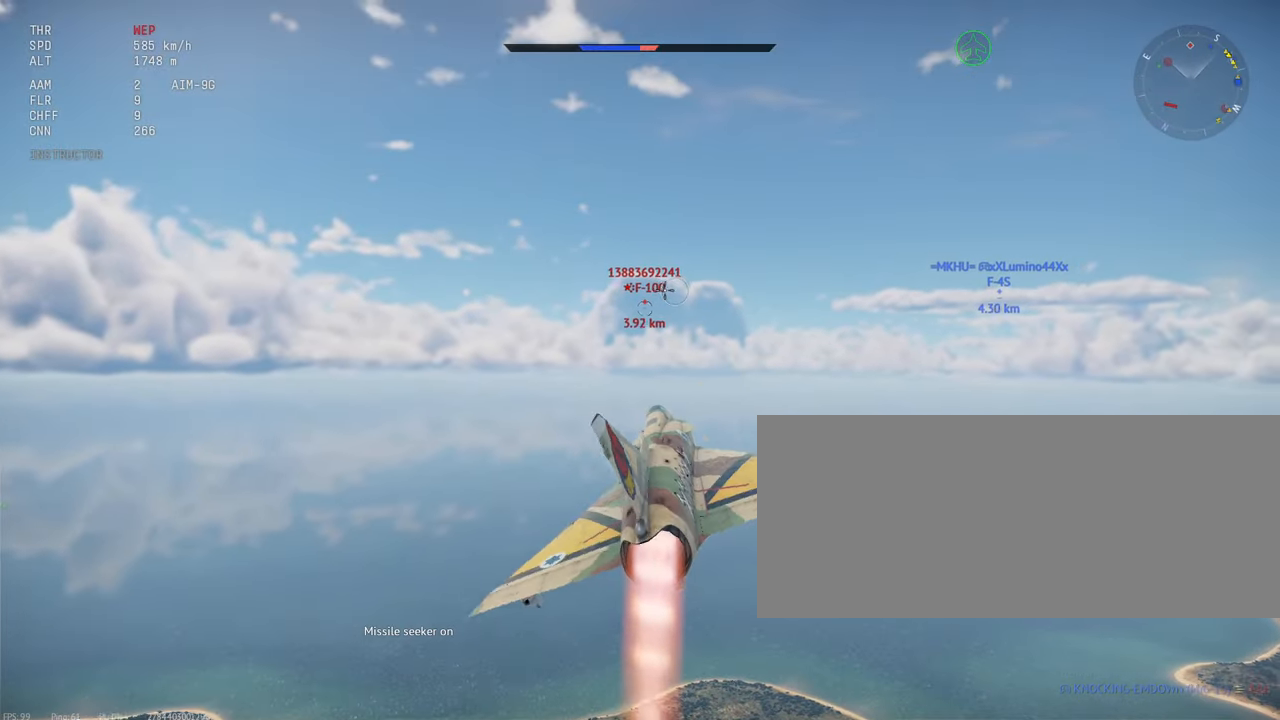
{"keys": ["shift_l"], "mouse": [], "events": []}
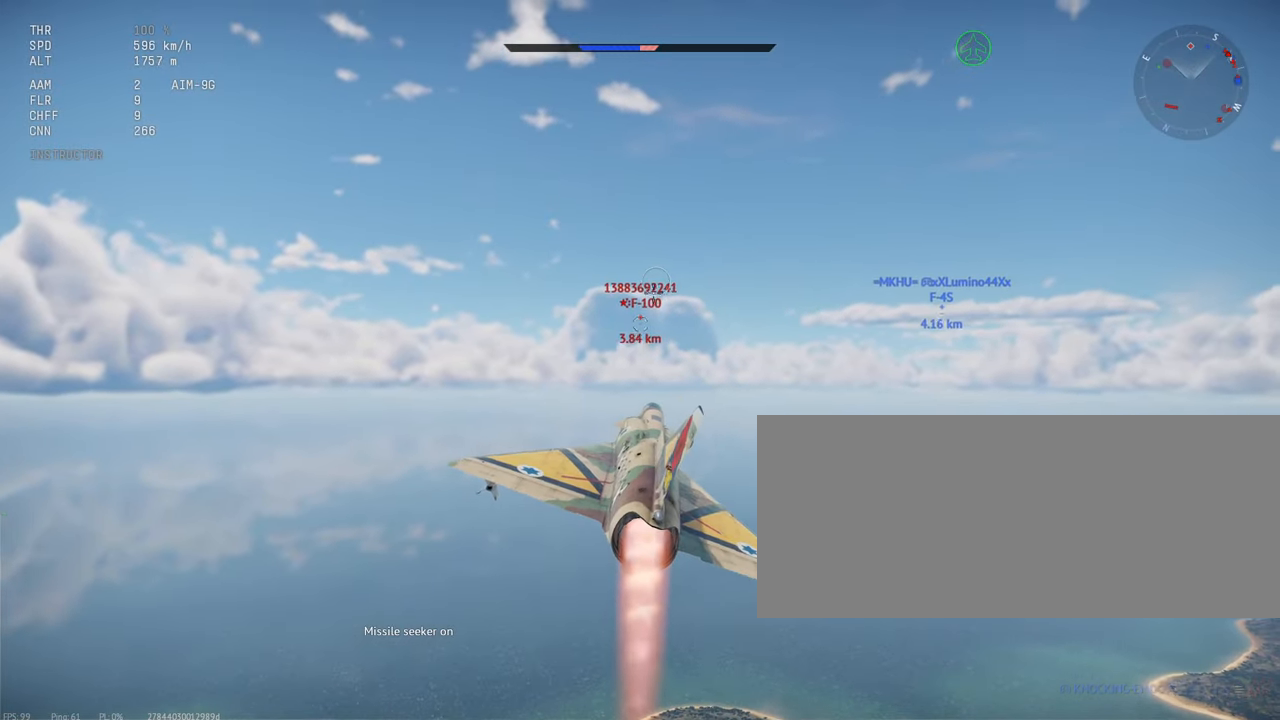
{"keys": ["shift_l"], "mouse": [], "events": []}
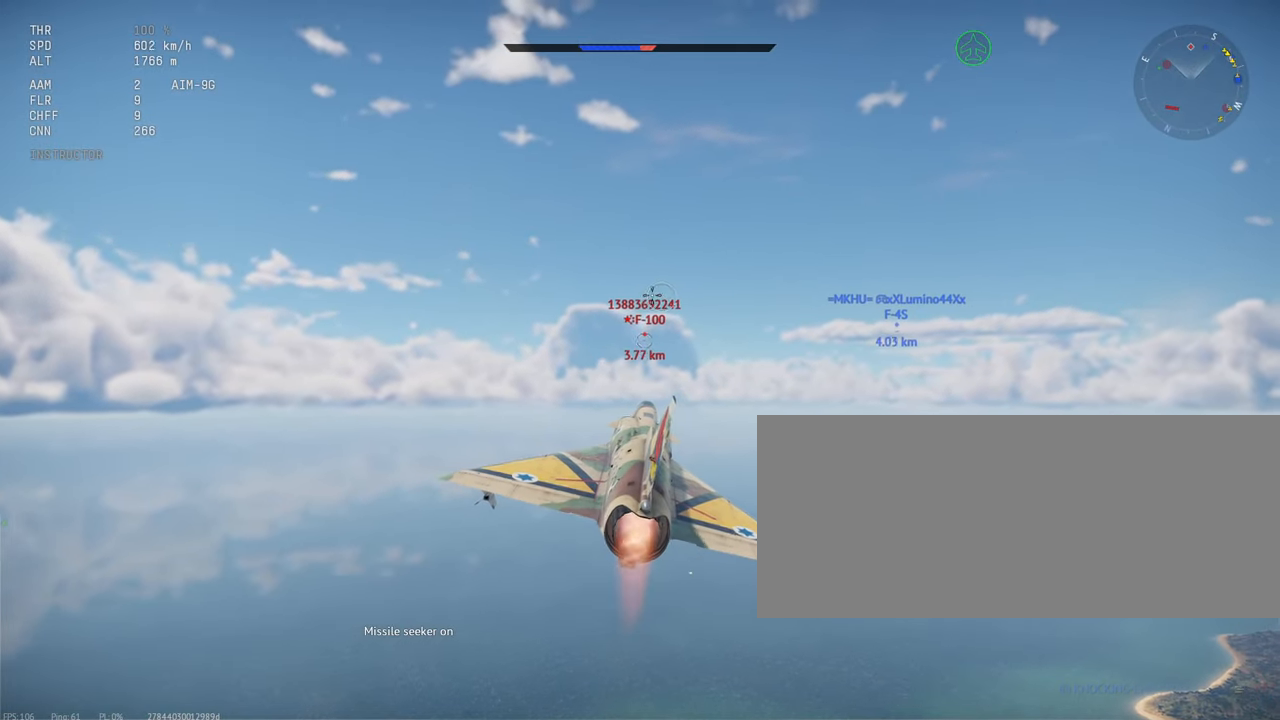
{"keys": ["shift_l"], "mouse": [], "events": []}
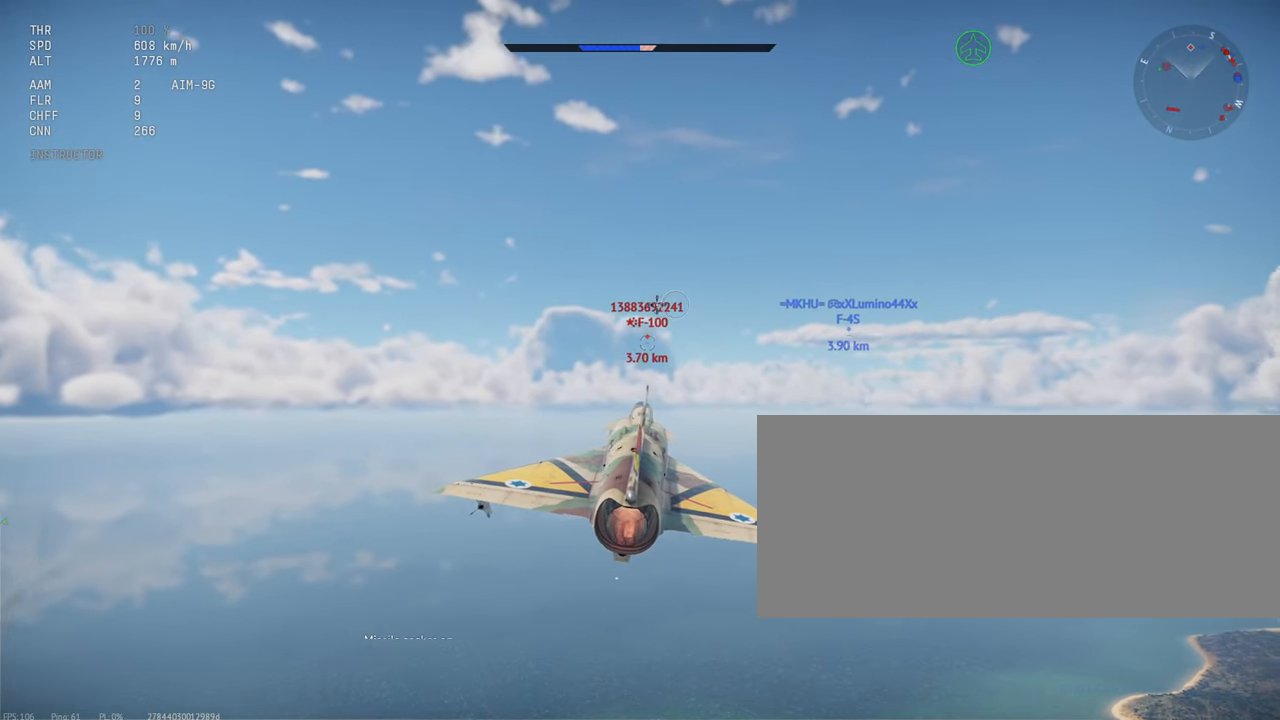
{"keys": ["shift_l"], "mouse": [], "events": []}
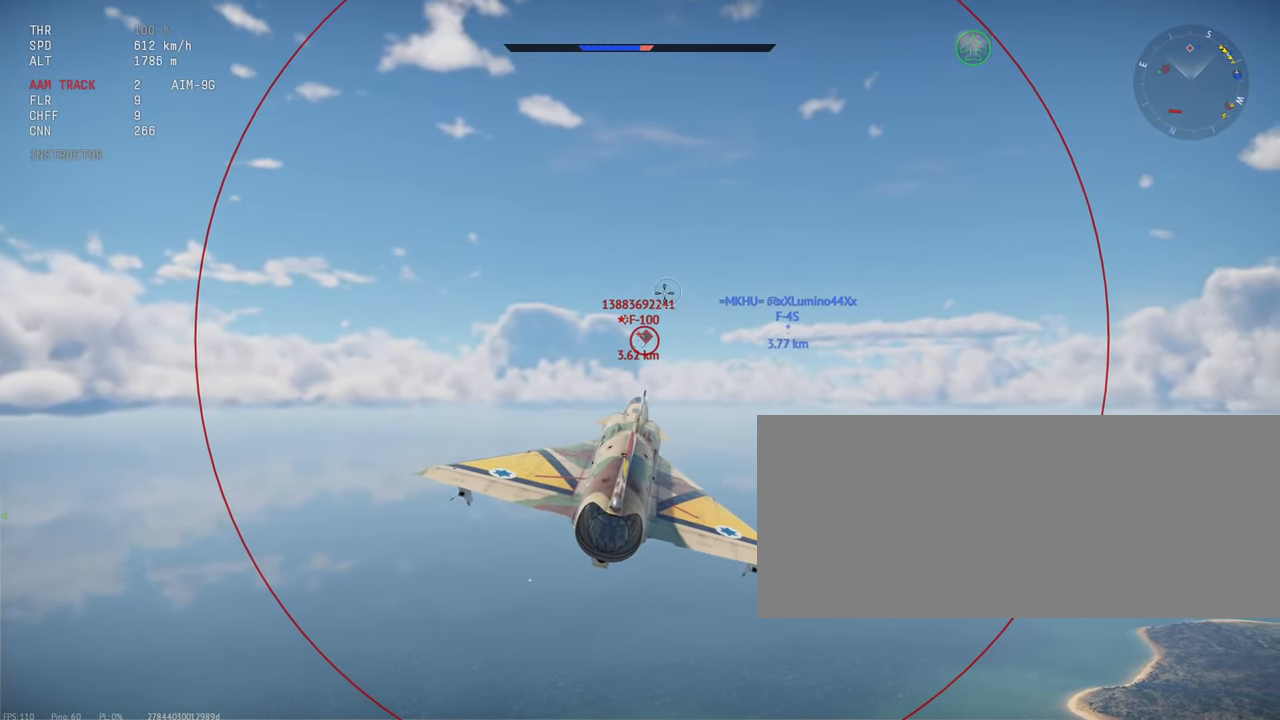
{"keys": ["shift_l"], "mouse": [], "events": [[100, "mouse_mb5", "down"], [316, "mouse_mb5", "up"]]}
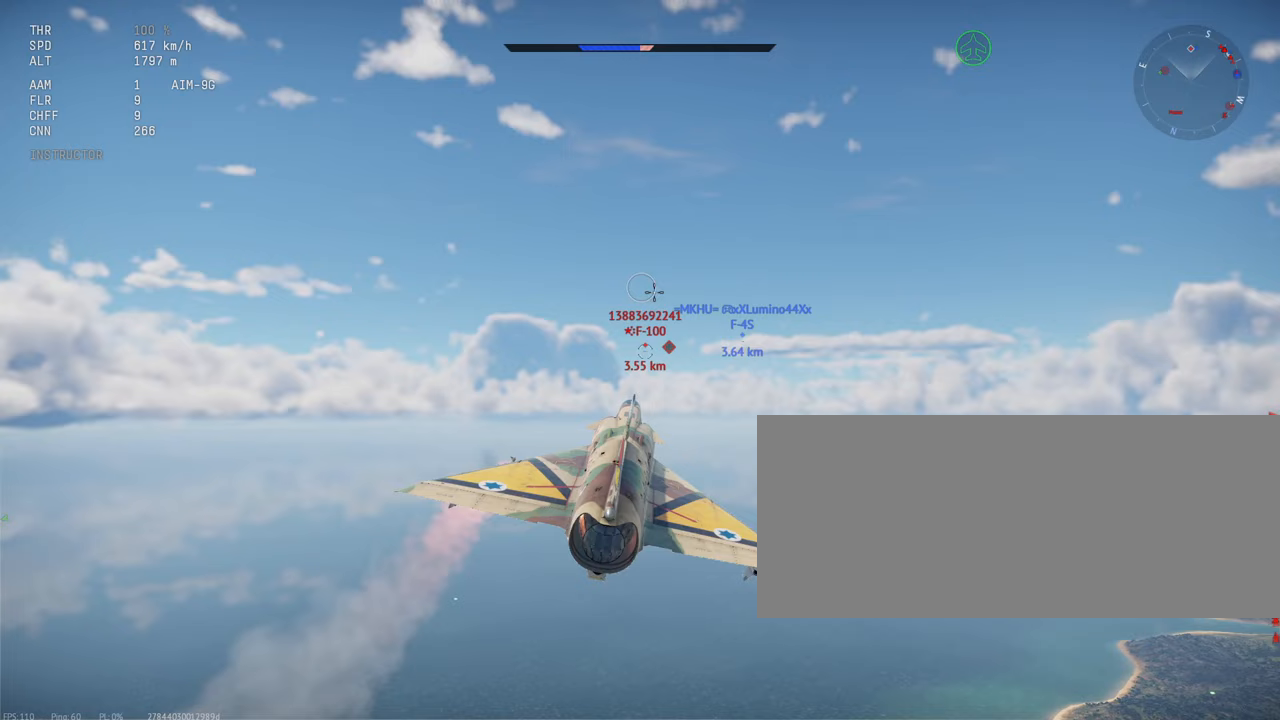
{"keys": ["shift_l"], "mouse": []}
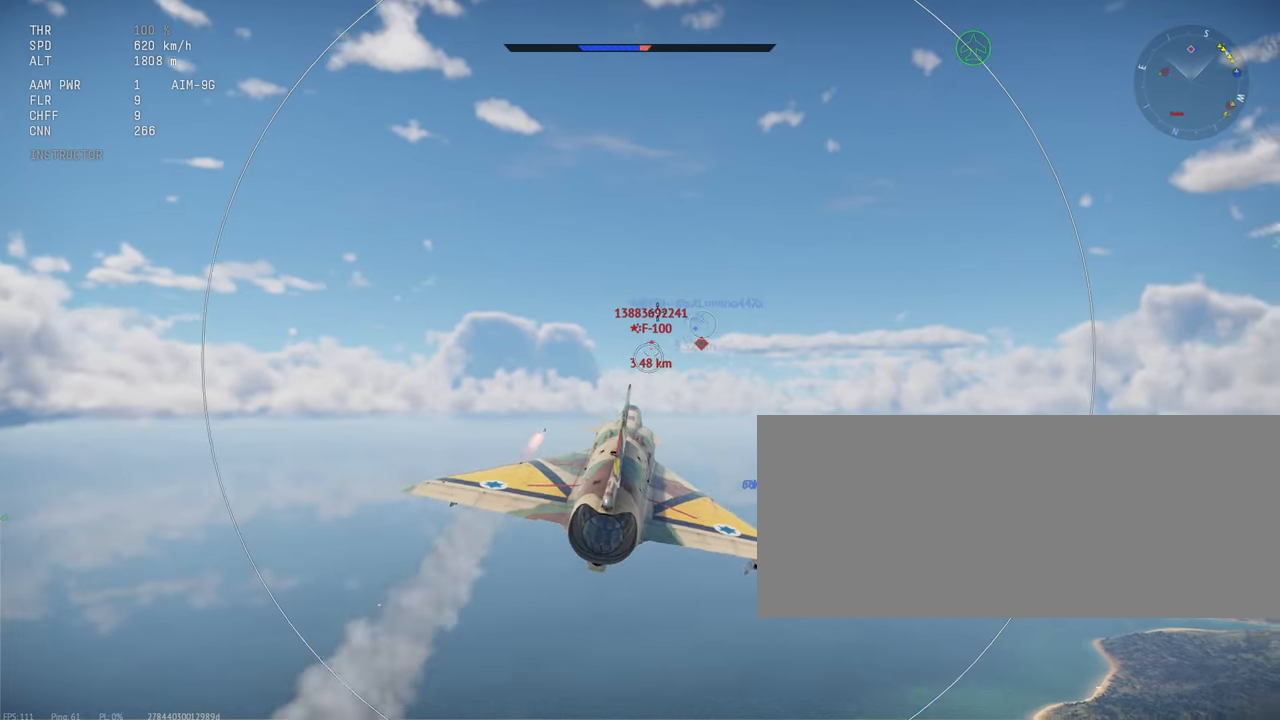
{"keys": ["shift_l"], "mouse": [], "events": []}
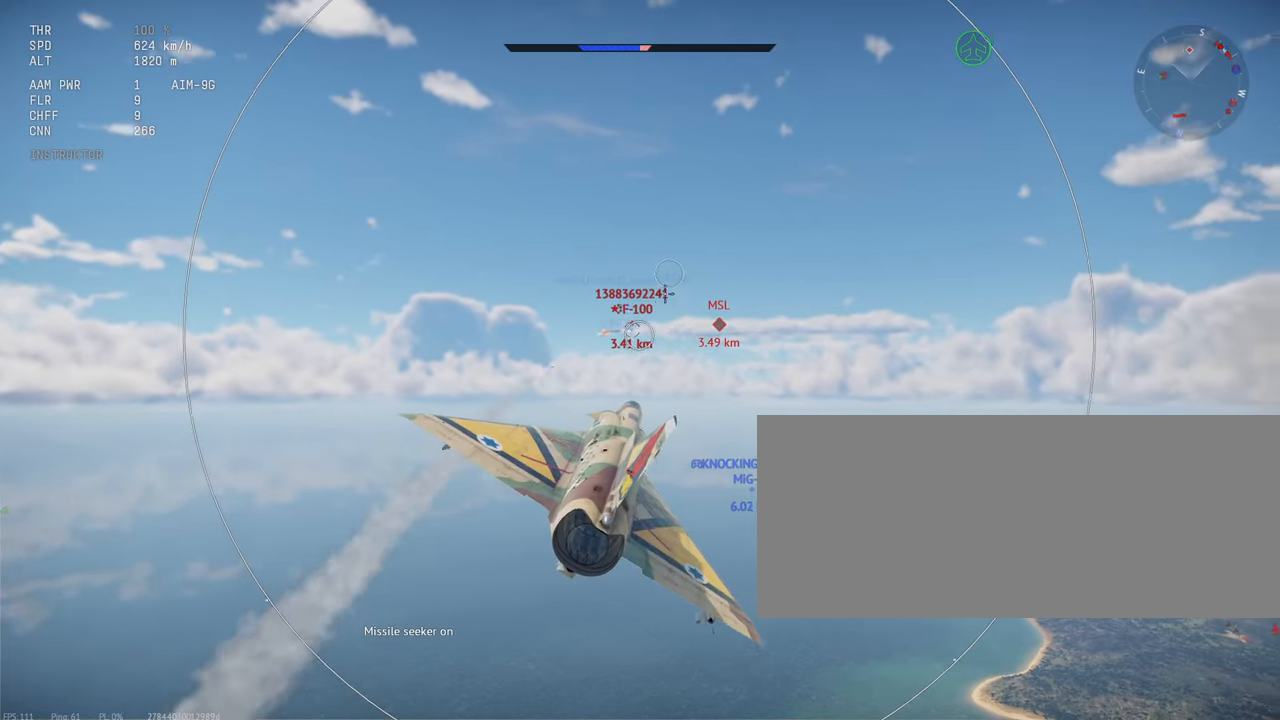
{"keys": ["shift_l"], "mouse": [], "events": []}
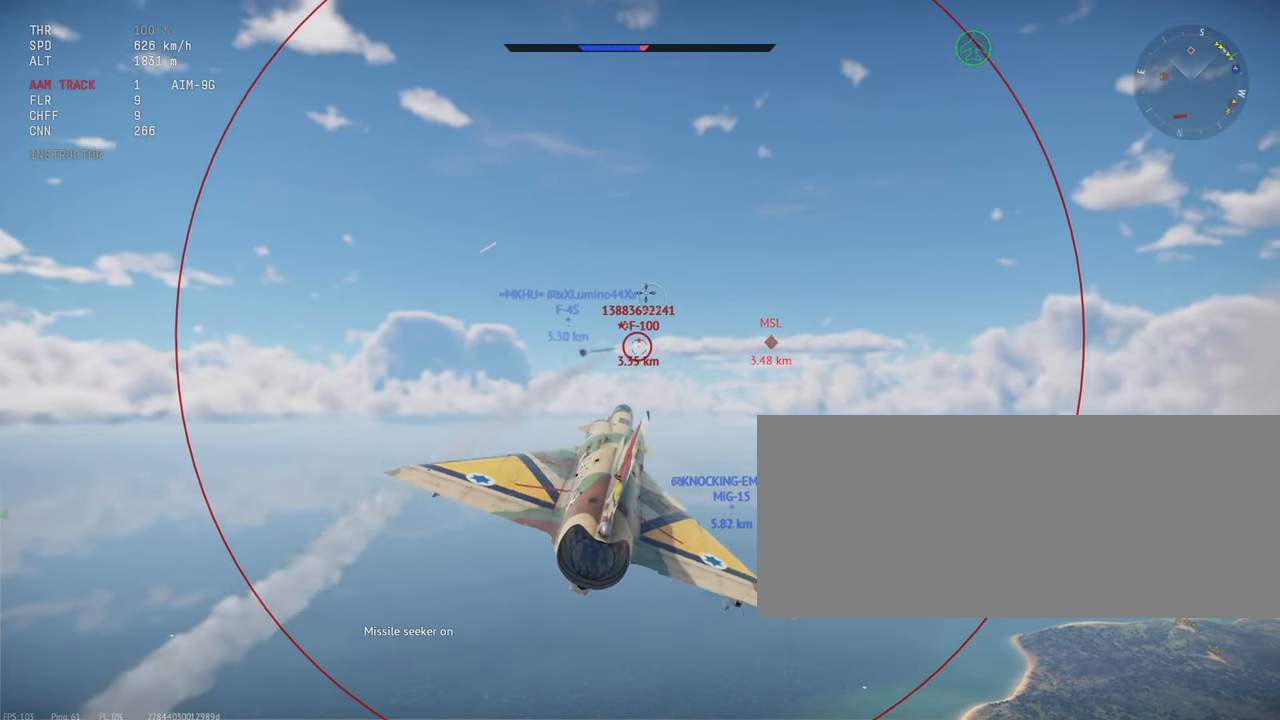
{"keys": ["shift_l"], "mouse": ["mb5"], "events": [[367, "mouse_mb5", "down"]]}
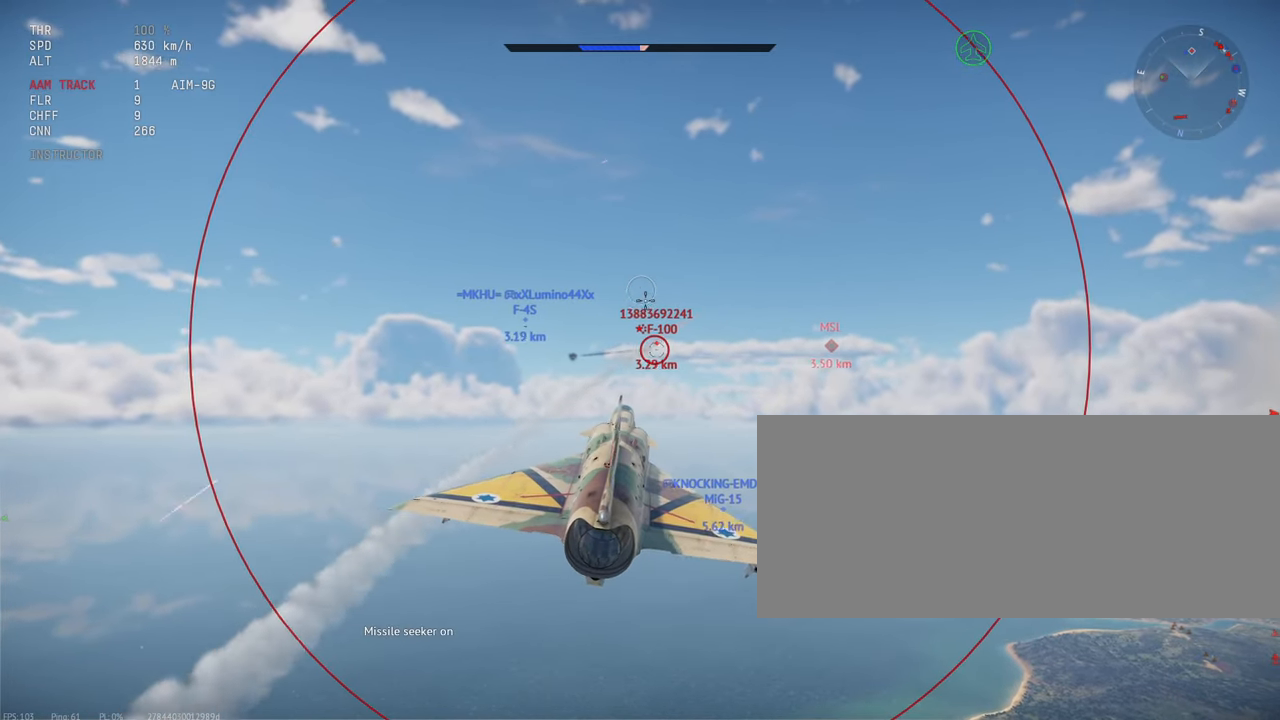
{"keys": ["shift_l"], "mouse": [], "events": [[33, "mouse_mb5", "up"]]}
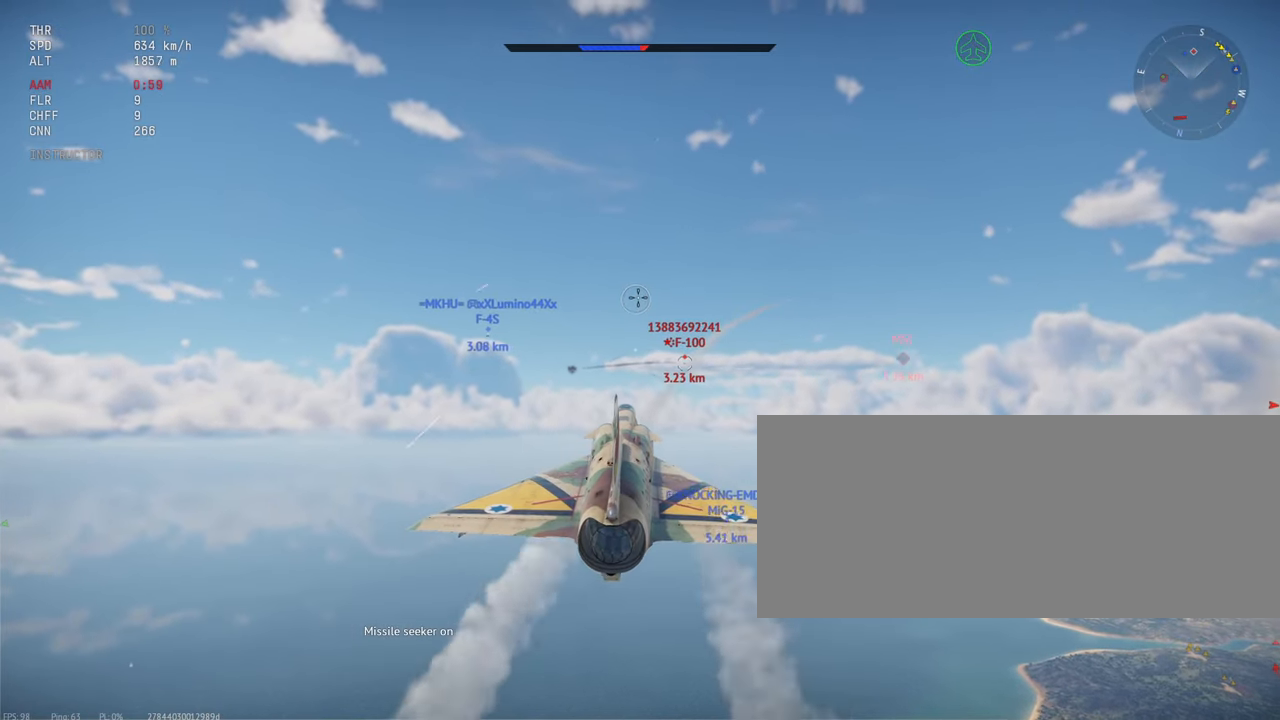
{"keys": ["shift_l"], "mouse": [], "events": []}
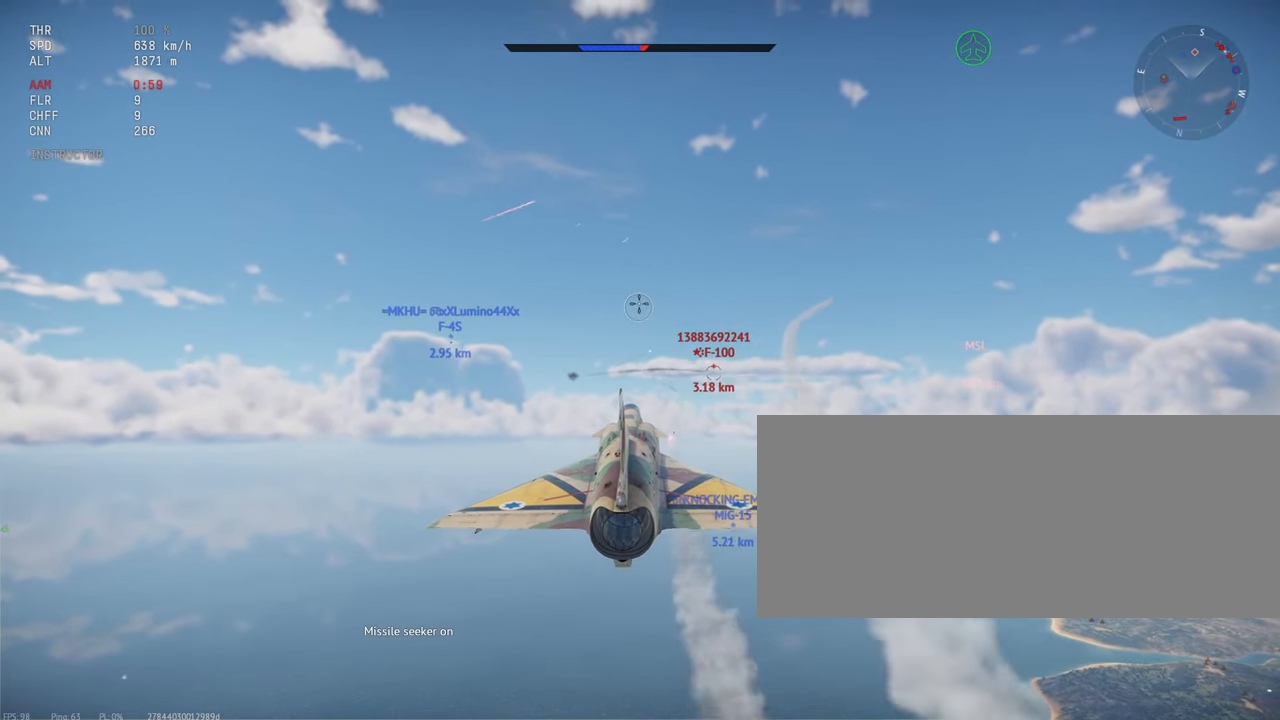
{"keys": ["shift_l"], "mouse": [], "events": []}
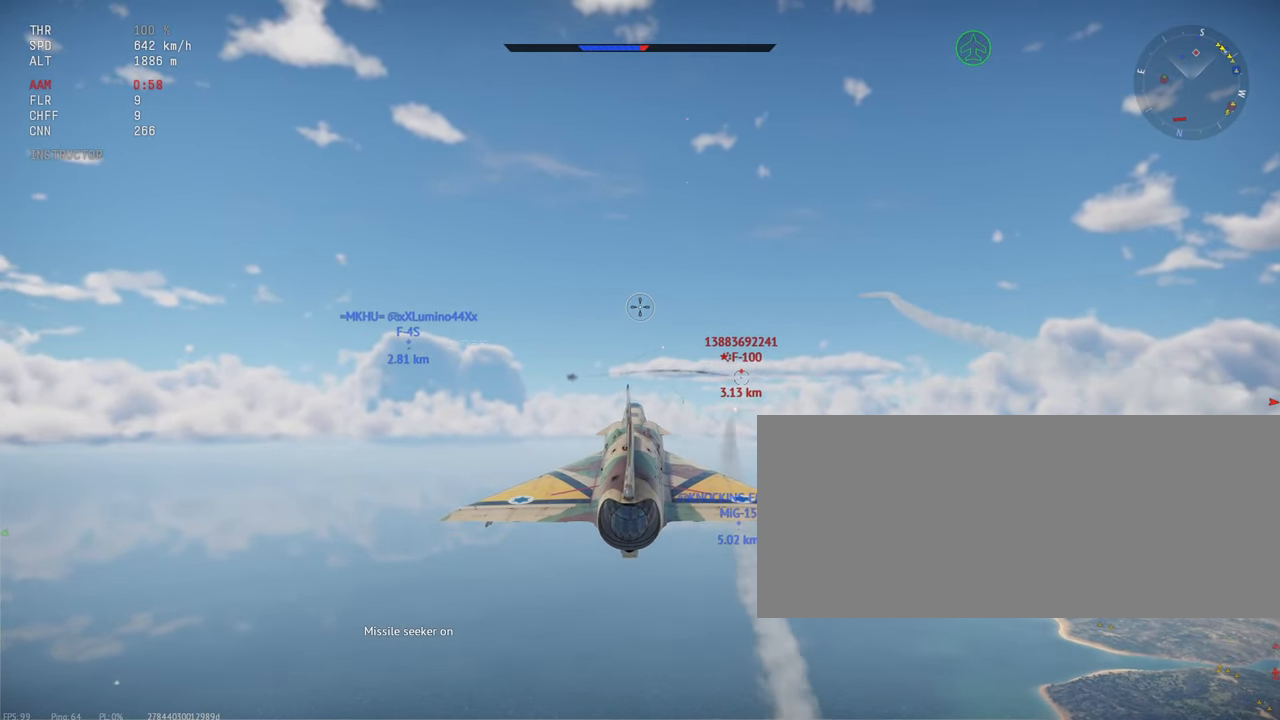
{"keys": ["shift_l"], "mouse": [], "events": []}
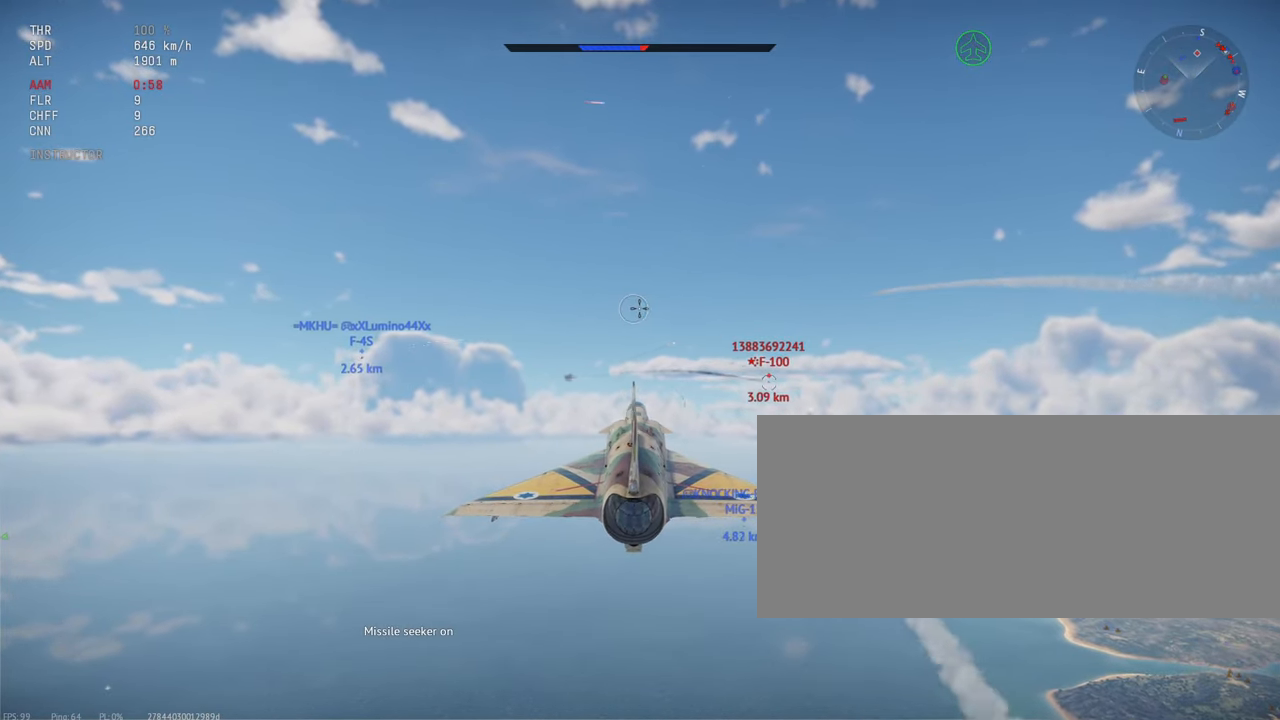
{"keys": ["shift_l"], "mouse": [], "events": [[67, "a", "down"], [167, "a", "up"]]}
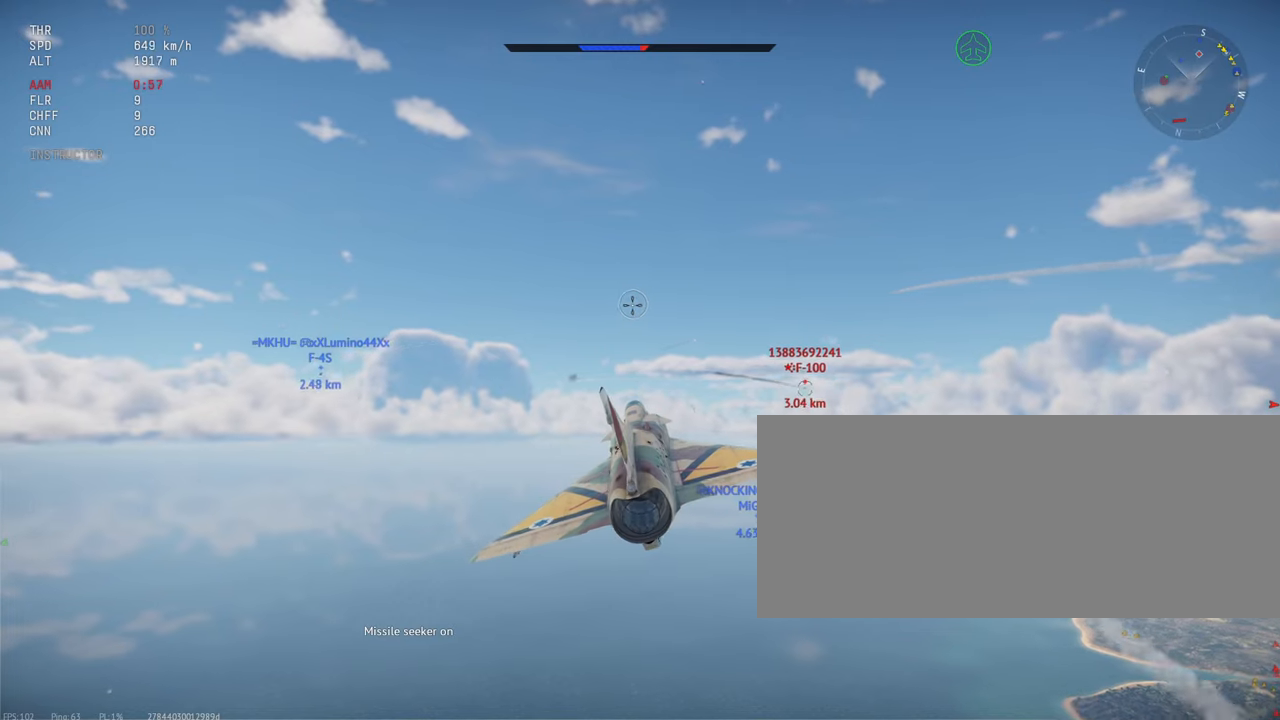
{"keys": ["a", "shift_l"], "mouse": [], "events": [[84, "a", "down"]]}
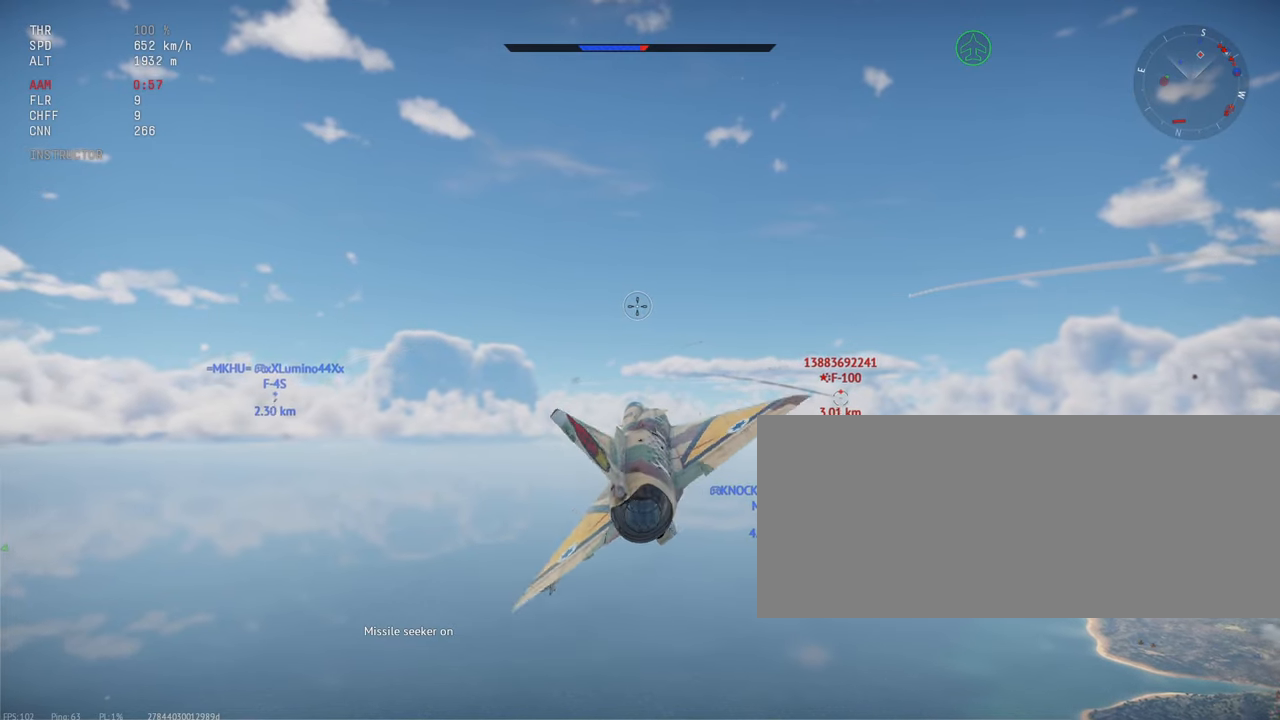
{"keys": ["shift_l"], "mouse": [], "events": [[100, "a", "up"]]}
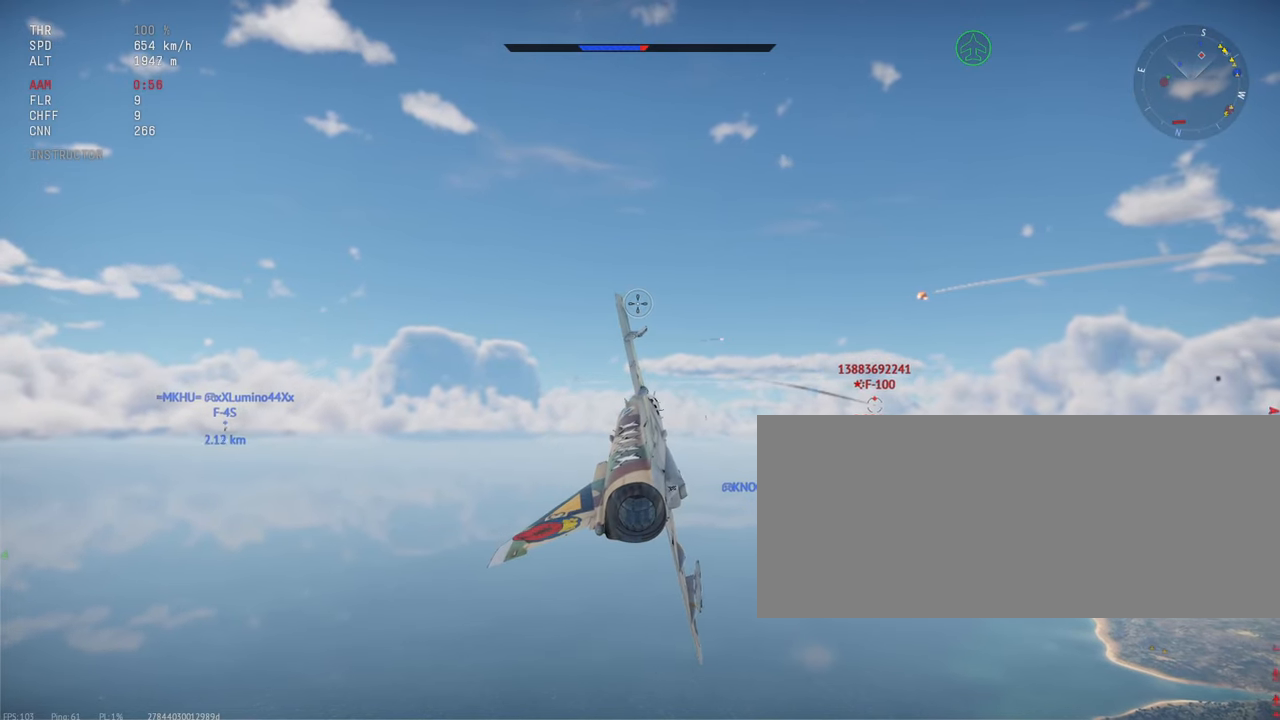
{"keys": ["shift_l"], "mouse": [], "events": [[150, "a", "down"], [500, "a", "up"]]}
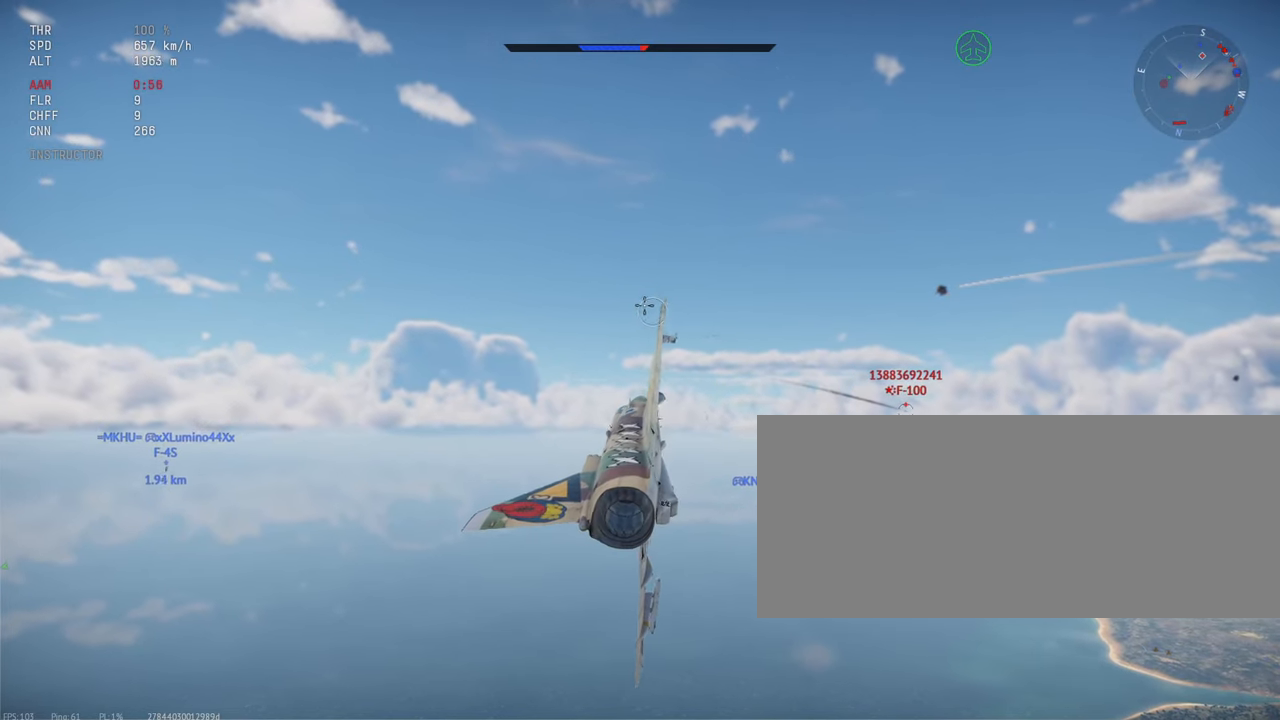
{"keys": ["shift_l"], "mouse": [], "events": [[167, "a", "down"], [317, "a", "up"]]}
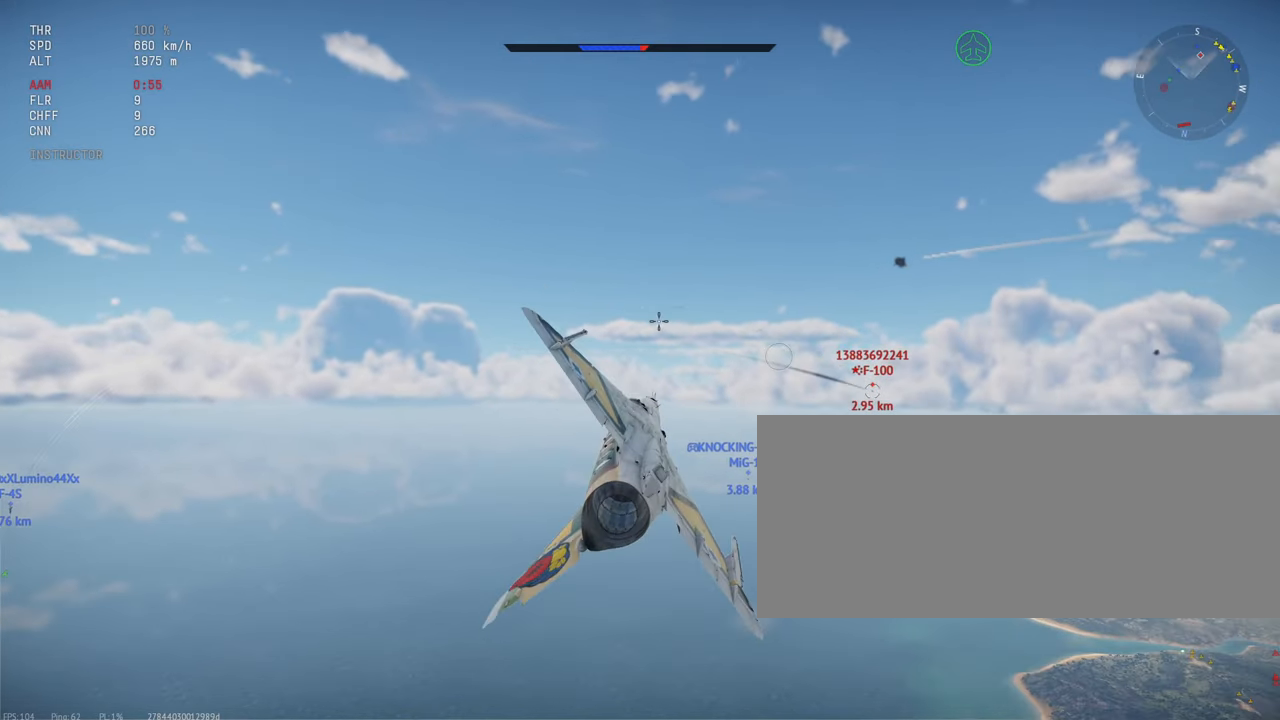
{"keys": ["a", "shift_l"], "mouse": [], "events": [[467, "a", "down"]]}
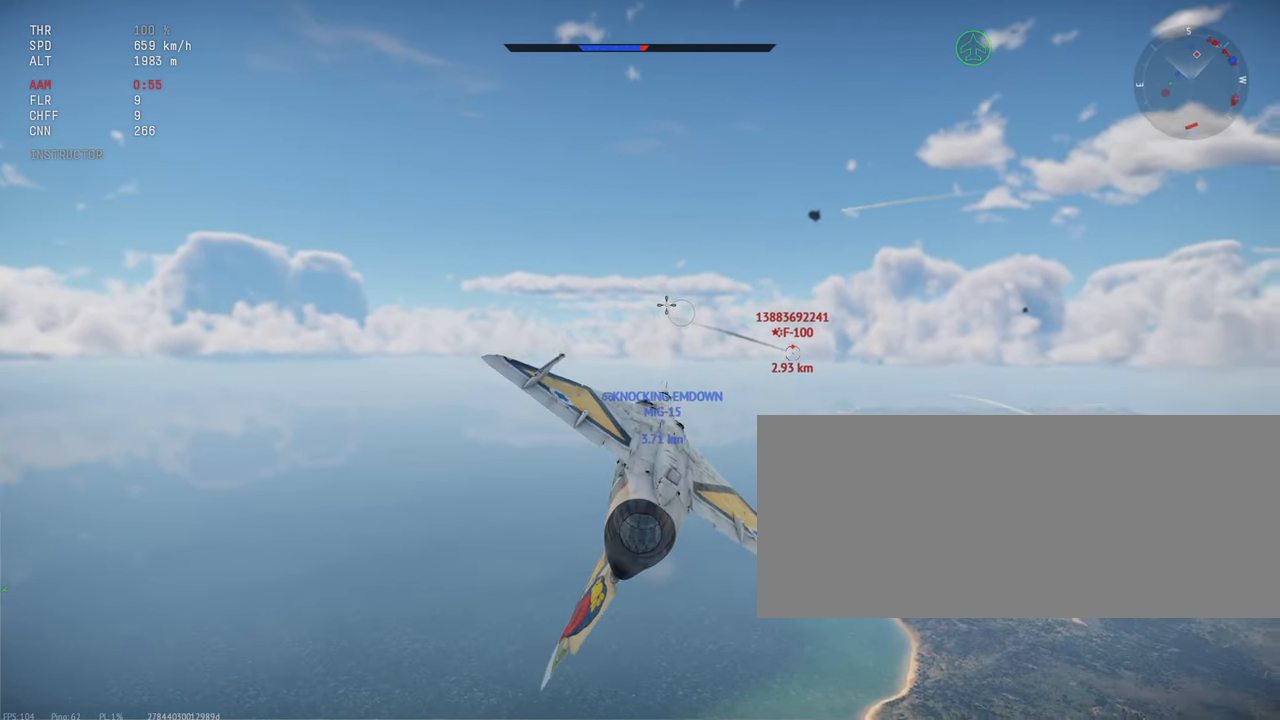
{"keys": ["shift_l"], "mouse": [], "events": [[34, "a", "up"]]}